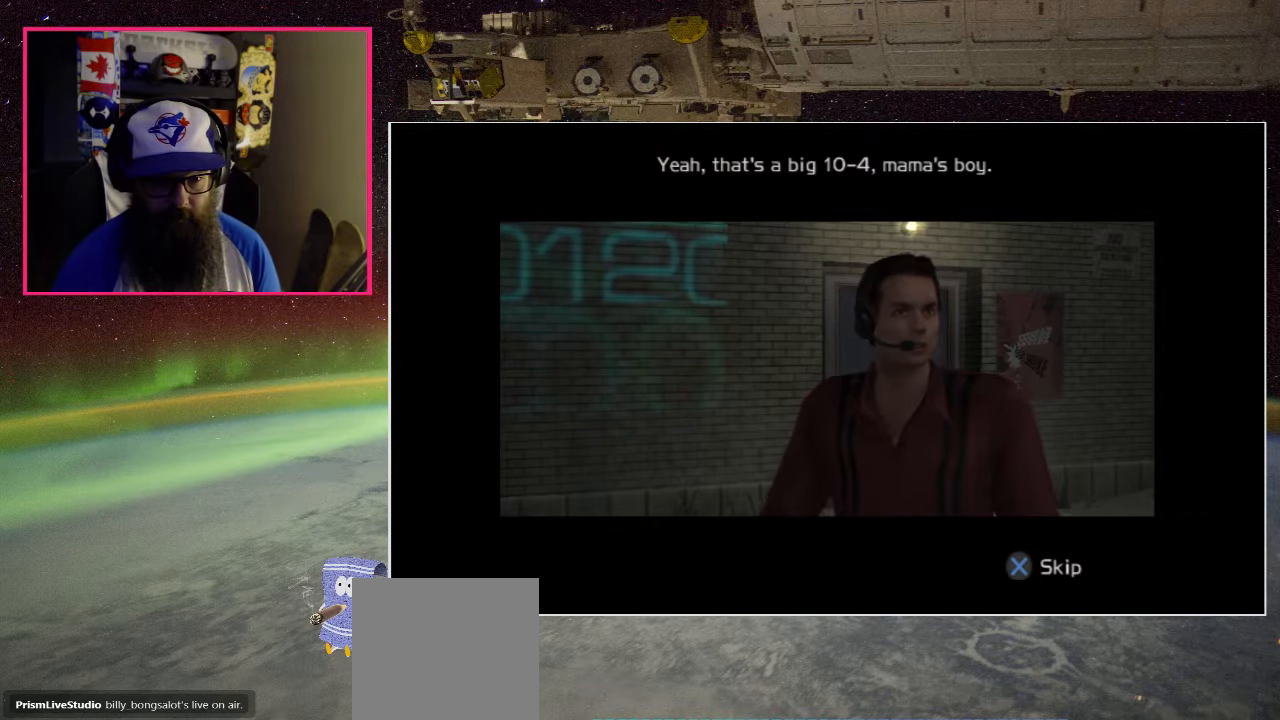
Gameplay with a controller (Xbox layout); each line is a JSON object with the inputs held at the frame after it. "events" lists button and stick changes between this image and that frame as [ms after this image, input, new state], when the widget could be followed in between.
{"buttons": [], "left_stick": "up", "right_stick": "center", "events": [[383, "left_stick", "up"]]}
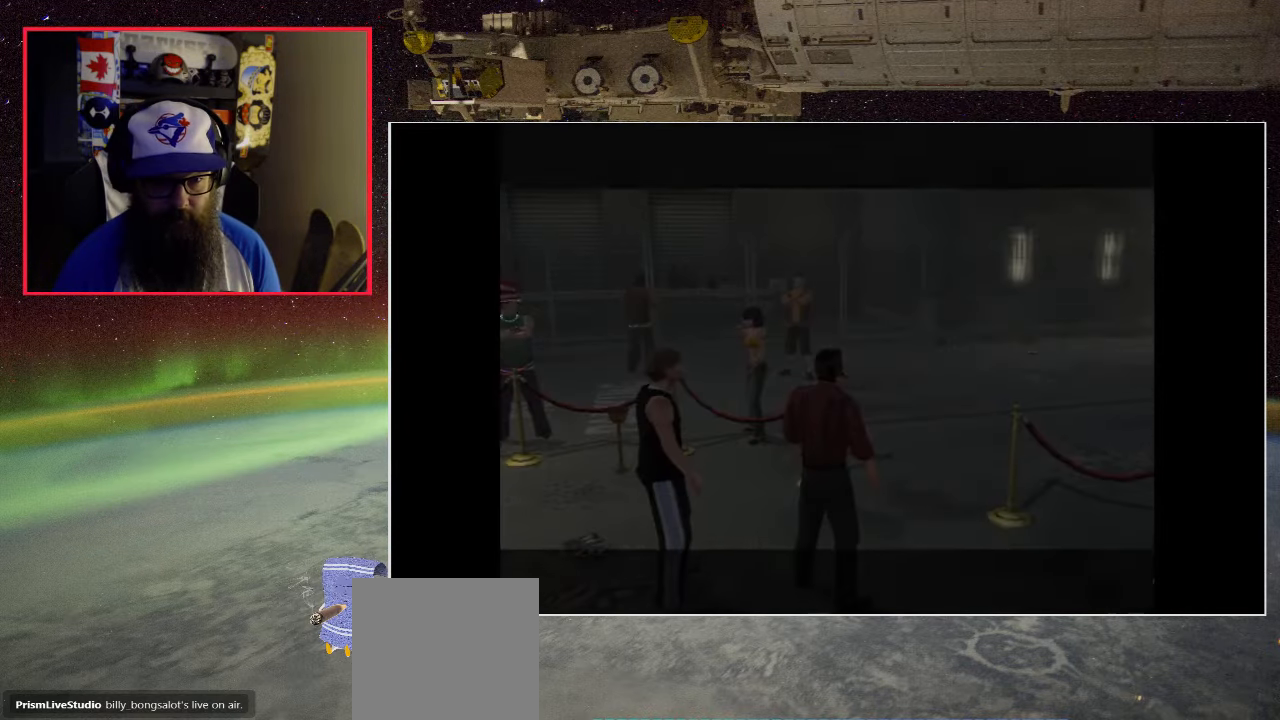
{"buttons": [], "left_stick": "down", "right_stick": "center", "events": [[417, "left_stick", "down"]]}
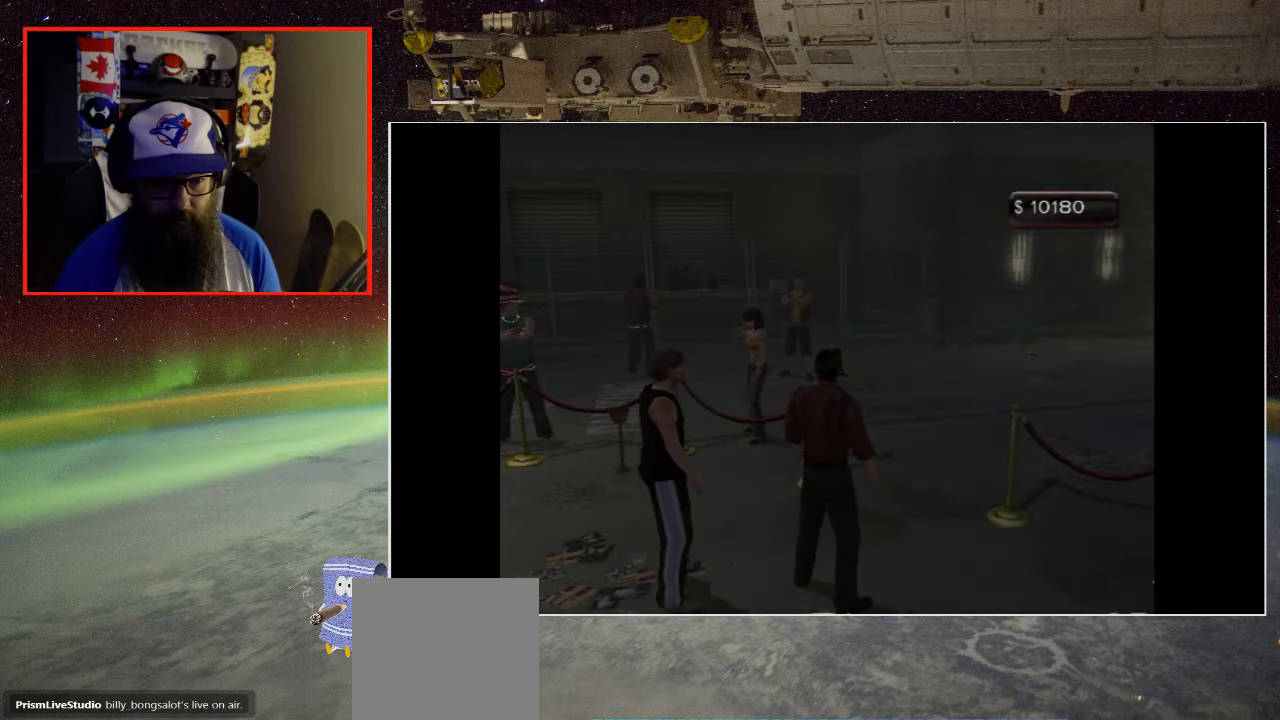
{"buttons": [], "left_stick": "down-left", "right_stick": "center", "events": [[450, "left_stick", "down-left"]]}
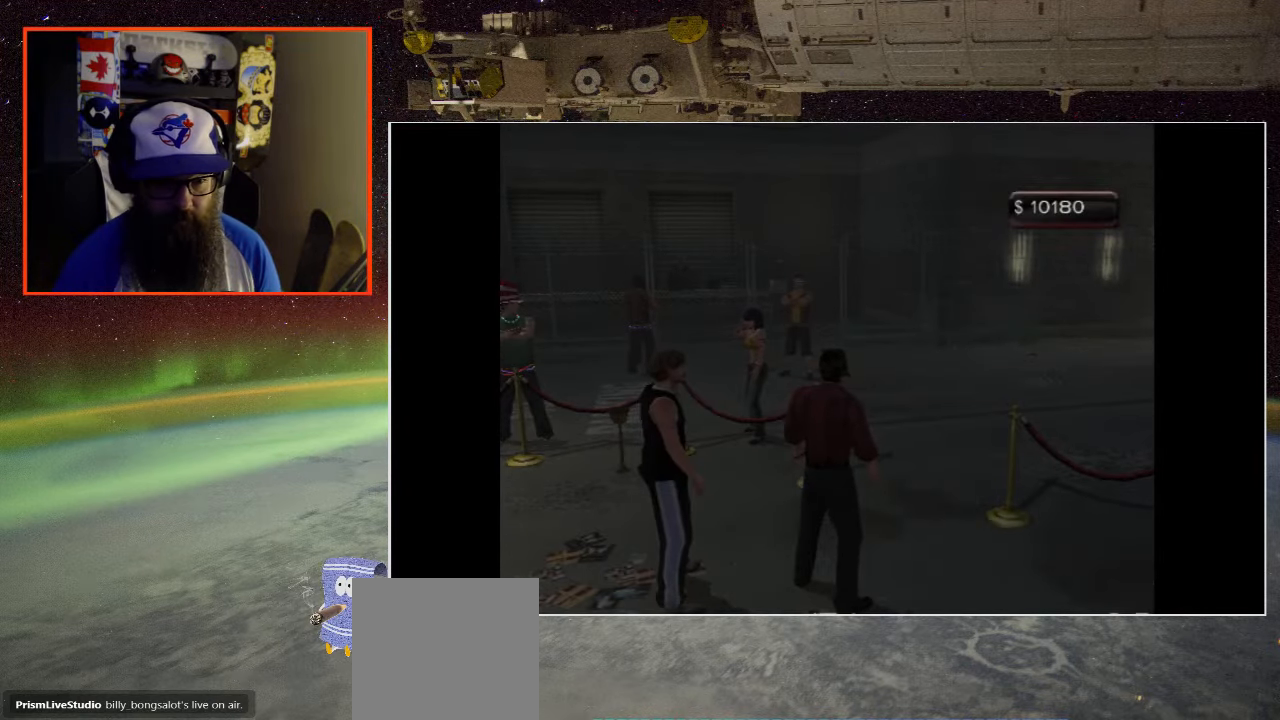
{"buttons": [], "left_stick": "down-left", "right_stick": "center", "events": []}
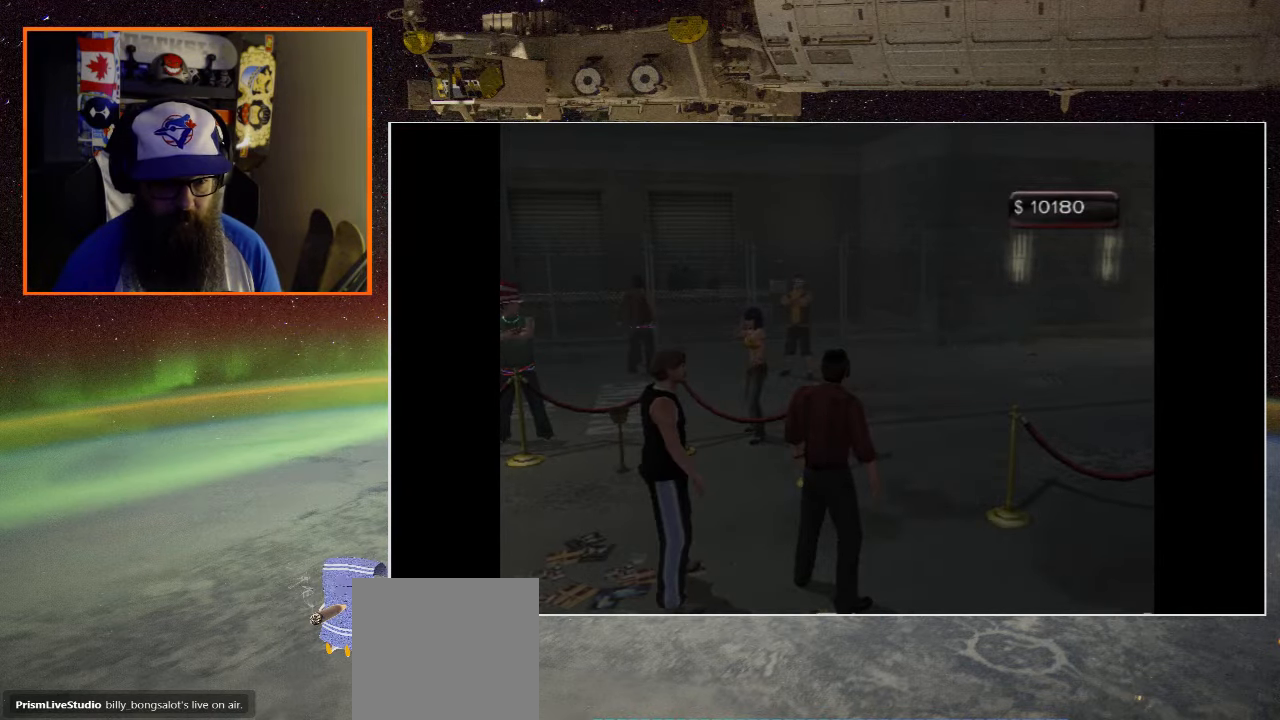
{"buttons": [], "left_stick": "down", "right_stick": "center", "events": [[50, "left_stick", "down"]]}
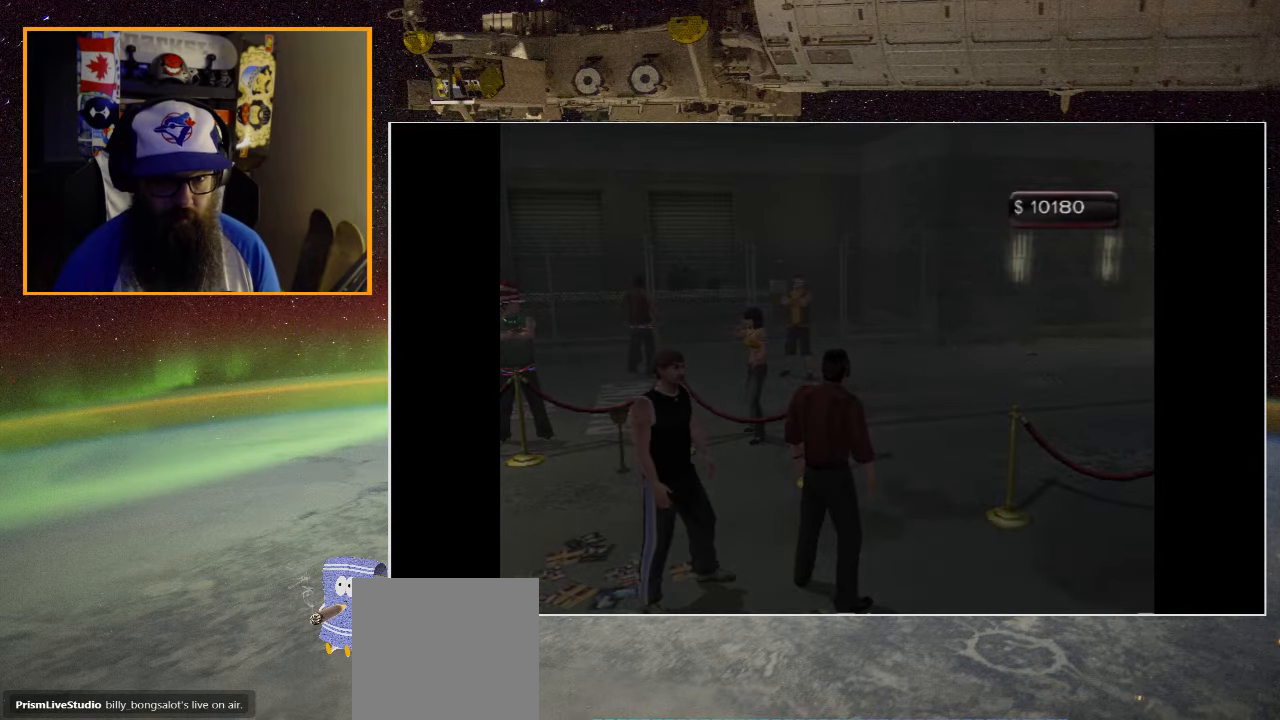
{"buttons": [], "left_stick": "up-left", "right_stick": "center", "events": [[50, "left_stick", "down-left"], [217, "left_stick", "left"], [450, "left_stick", "up-left"]]}
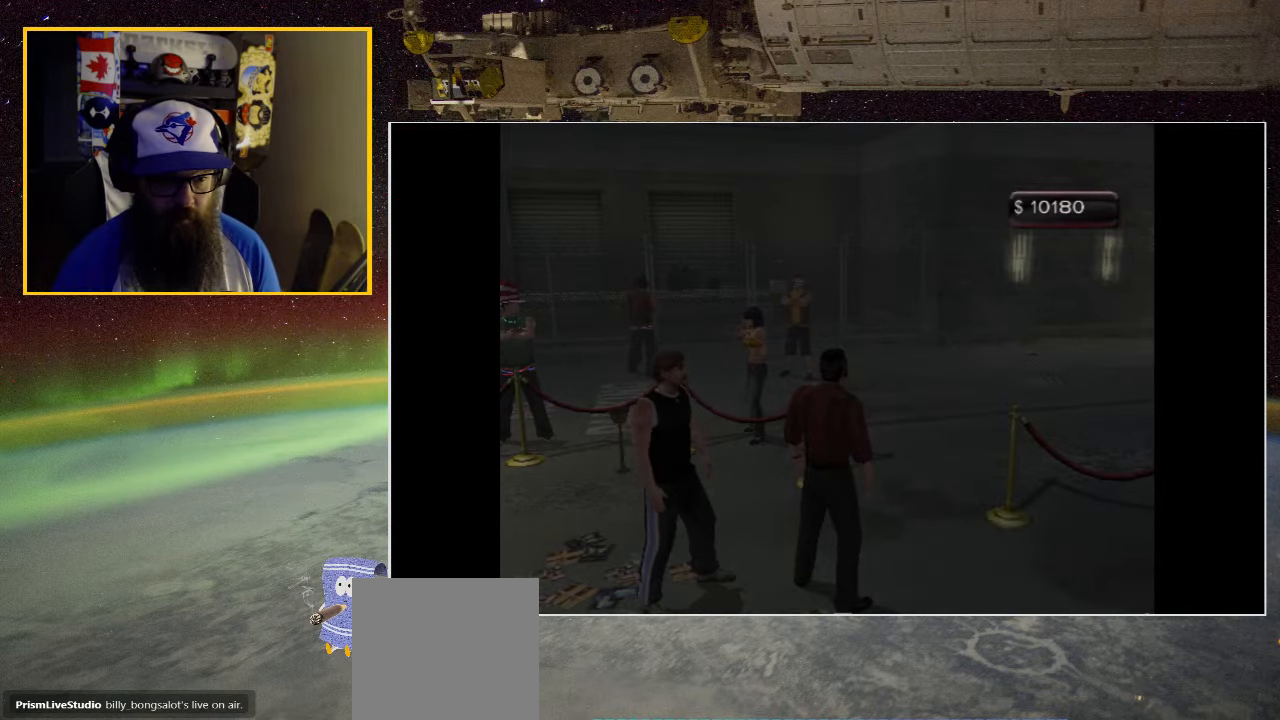
{"buttons": [], "left_stick": "center", "right_stick": "center", "events": [[100, "left_stick", "center"]]}
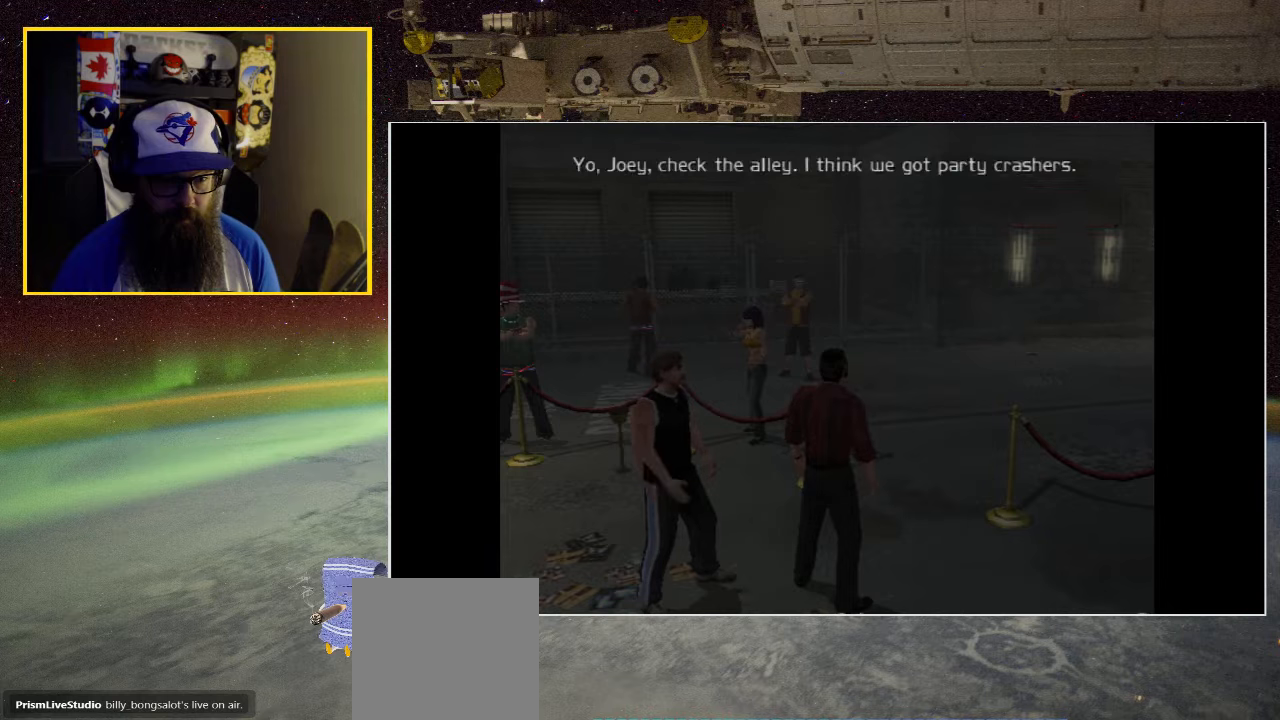
{"buttons": [], "left_stick": "down-right", "right_stick": "center", "events": [[250, "left_stick", "down"], [450, "left_stick", "down-right"]]}
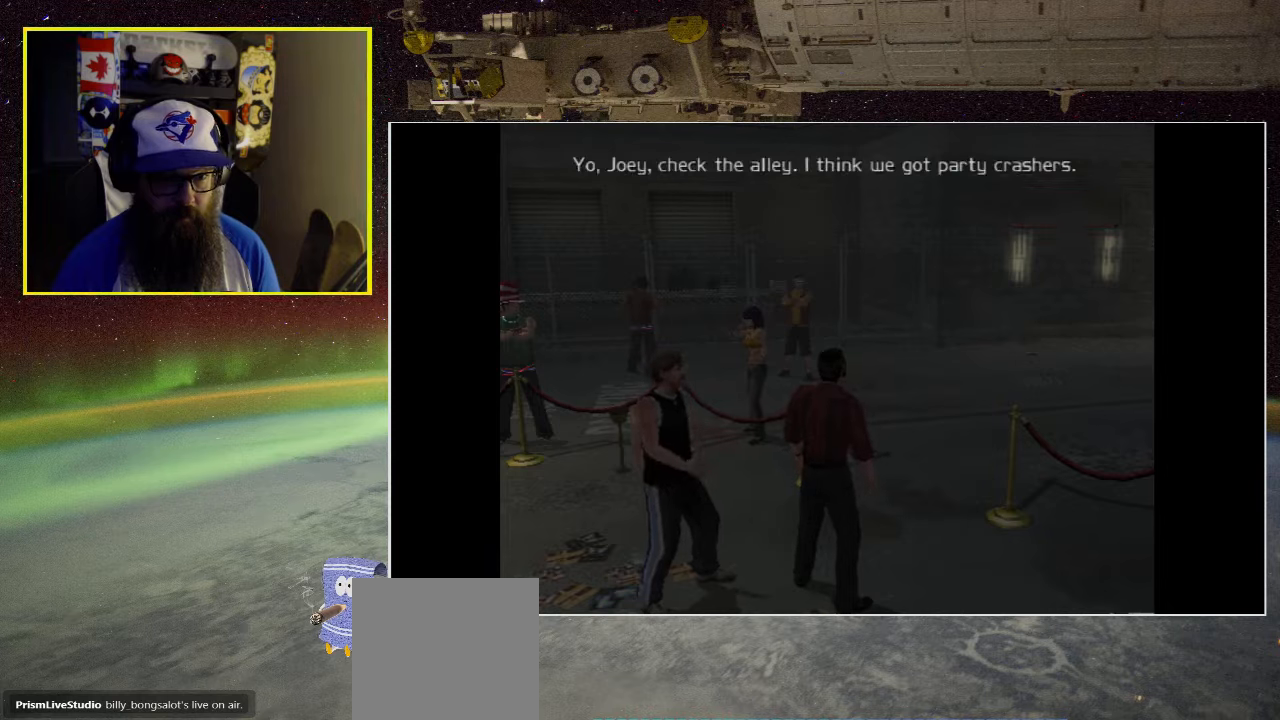
{"buttons": [], "left_stick": "up-right", "right_stick": "center", "events": [[150, "left_stick", "up-right"]]}
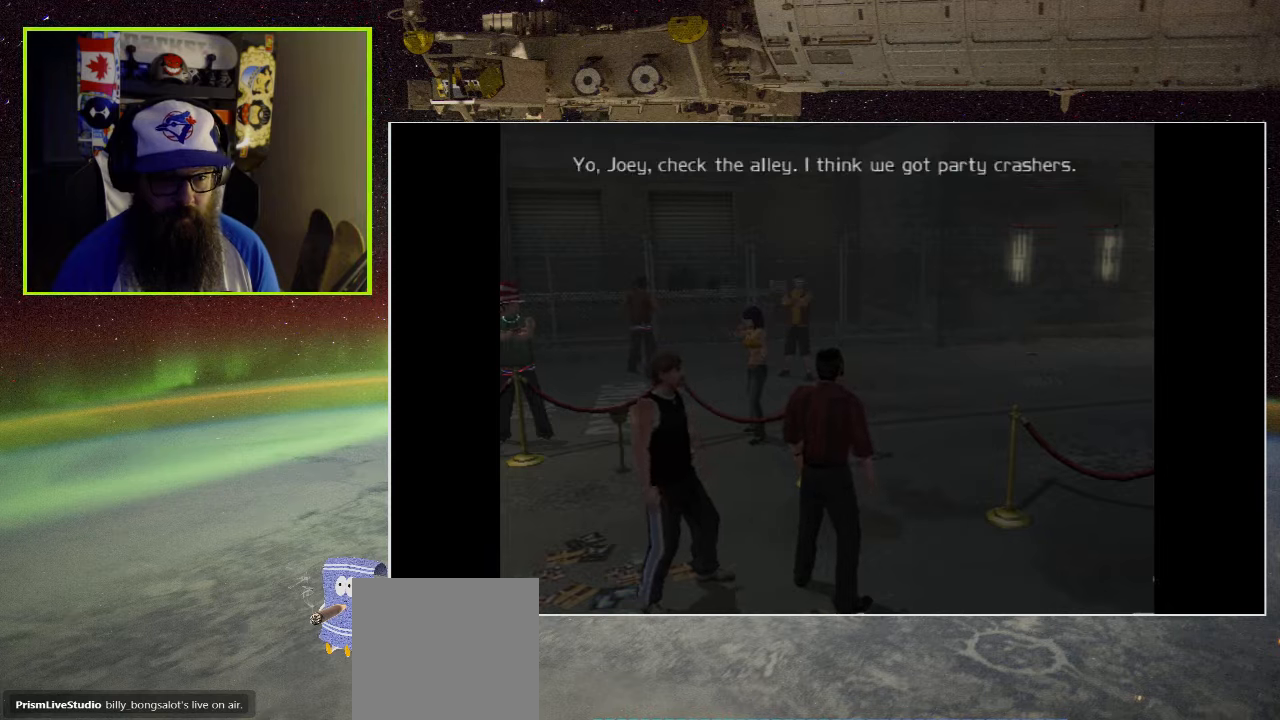
{"buttons": [], "left_stick": "up-left", "right_stick": "center", "events": [[17, "left_stick", "center"], [117, "left_stick", "left"], [317, "left_stick", "up-left"]]}
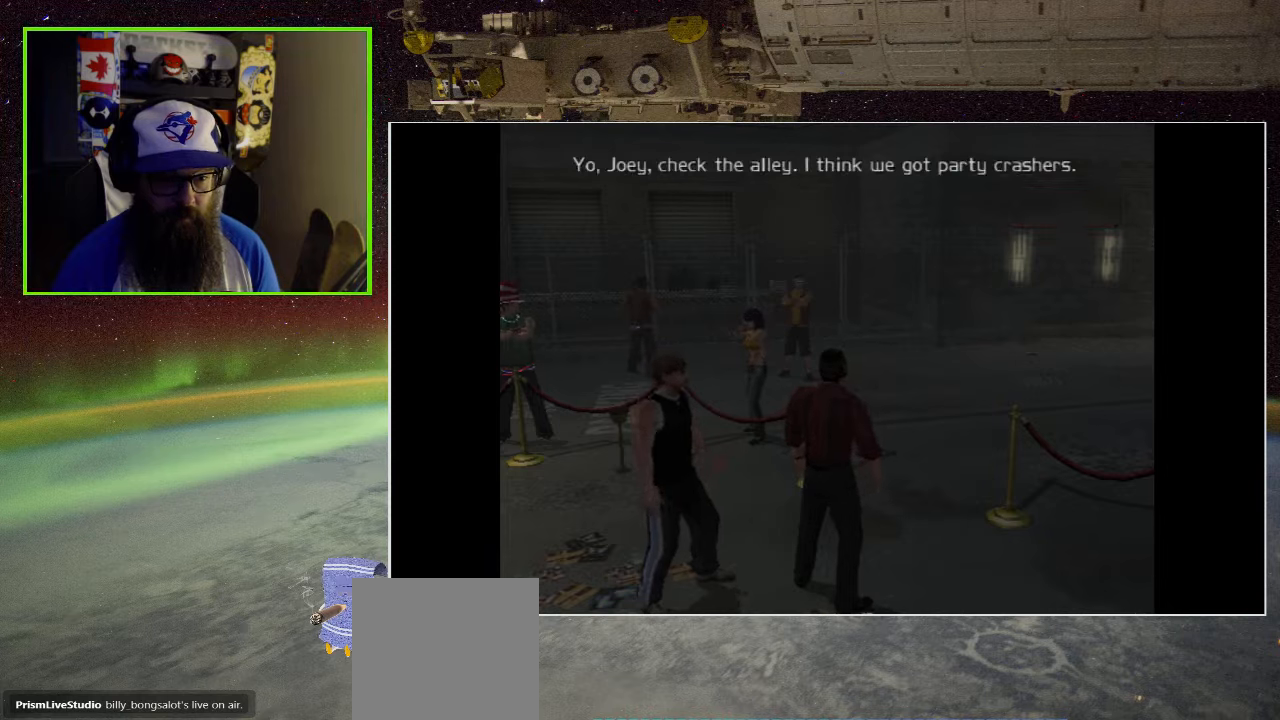
{"buttons": [], "left_stick": "right", "right_stick": "right", "events": [[34, "left_stick", "center"], [250, "right_stick", "right"], [317, "left_stick", "right"]]}
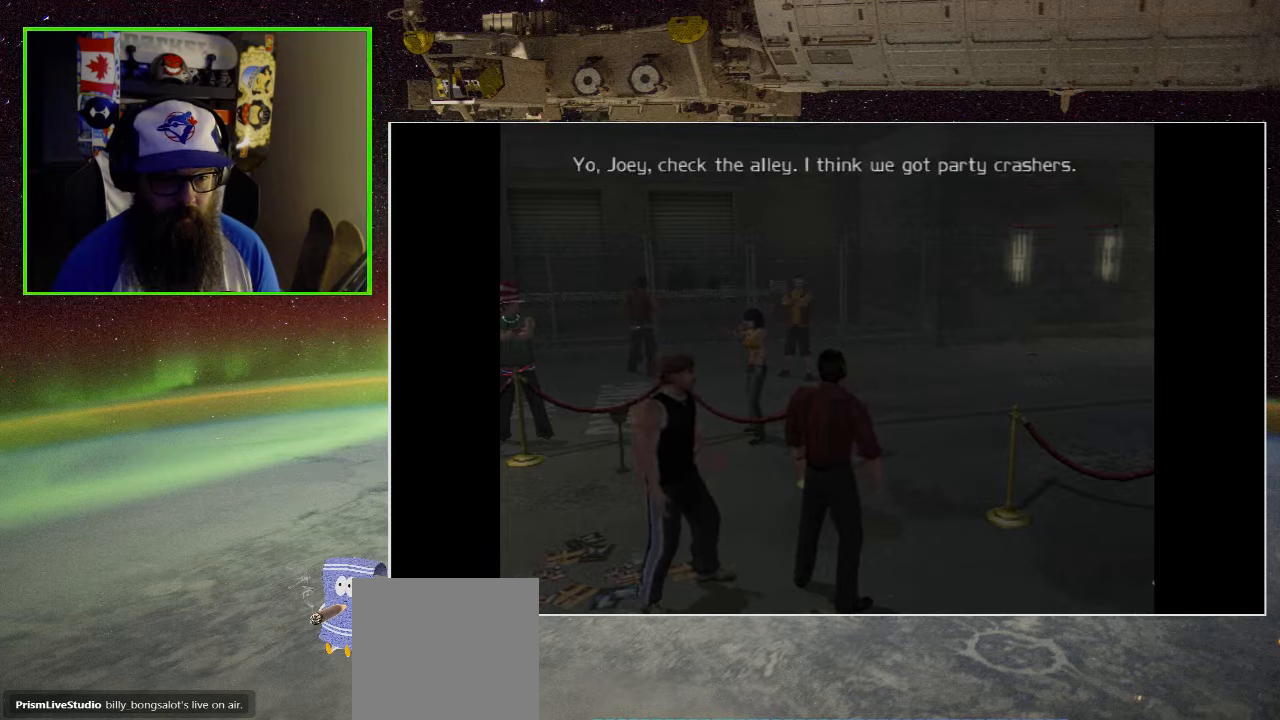
{"buttons": [], "left_stick": "center", "right_stick": "center", "events": [[84, "left_stick", "up-right"], [184, "right_stick", "up-right"], [350, "left_stick", "center"], [350, "right_stick", "center"]]}
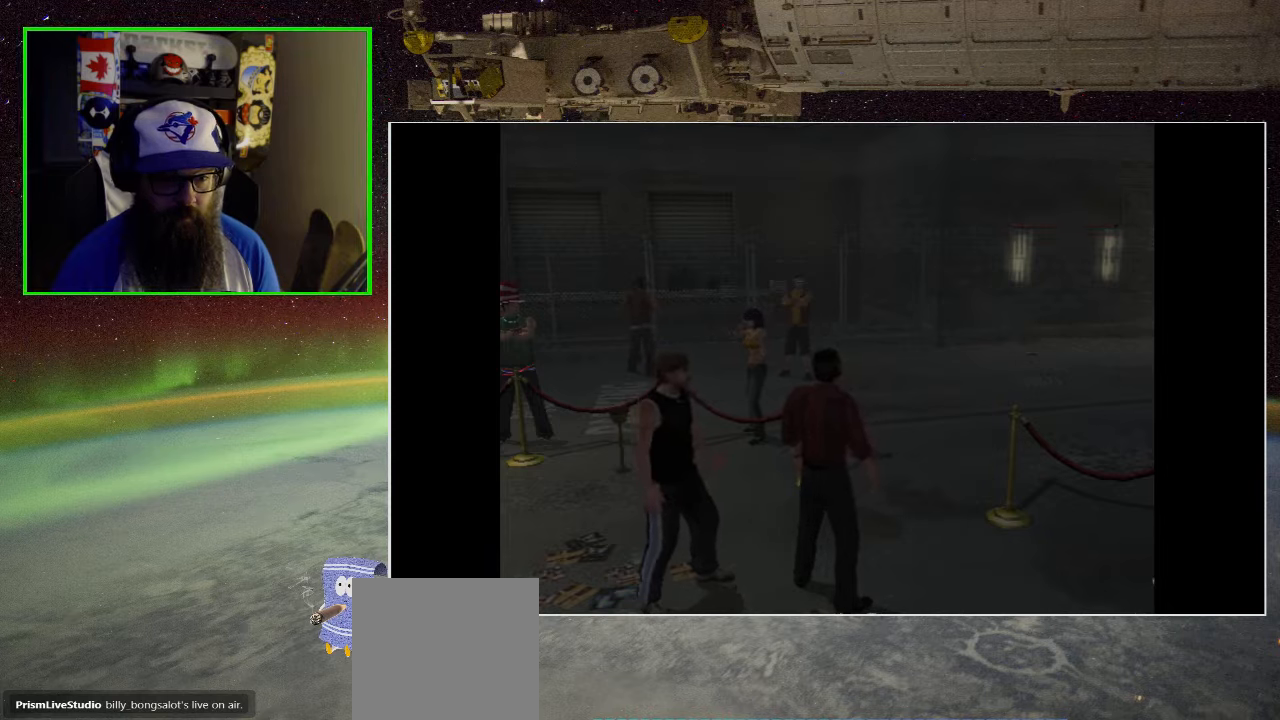
{"buttons": [], "left_stick": "center", "right_stick": "center", "events": []}
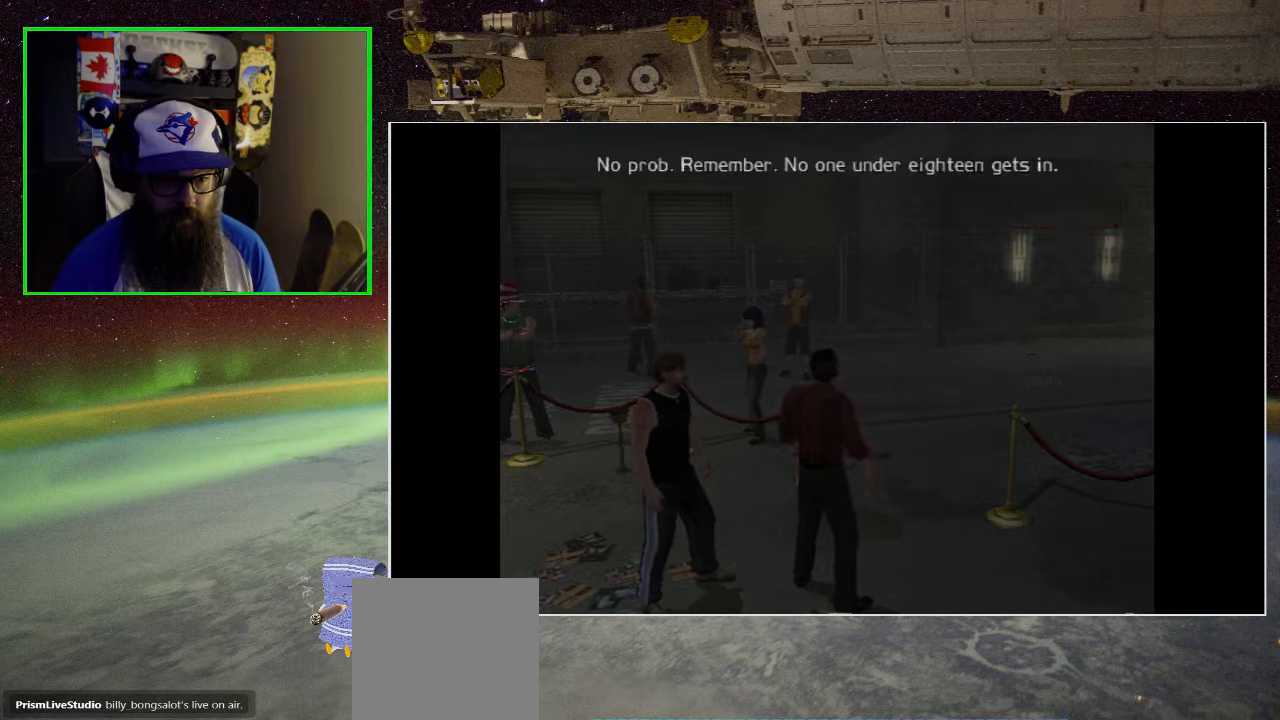
{"buttons": [], "left_stick": "center", "right_stick": "center", "events": []}
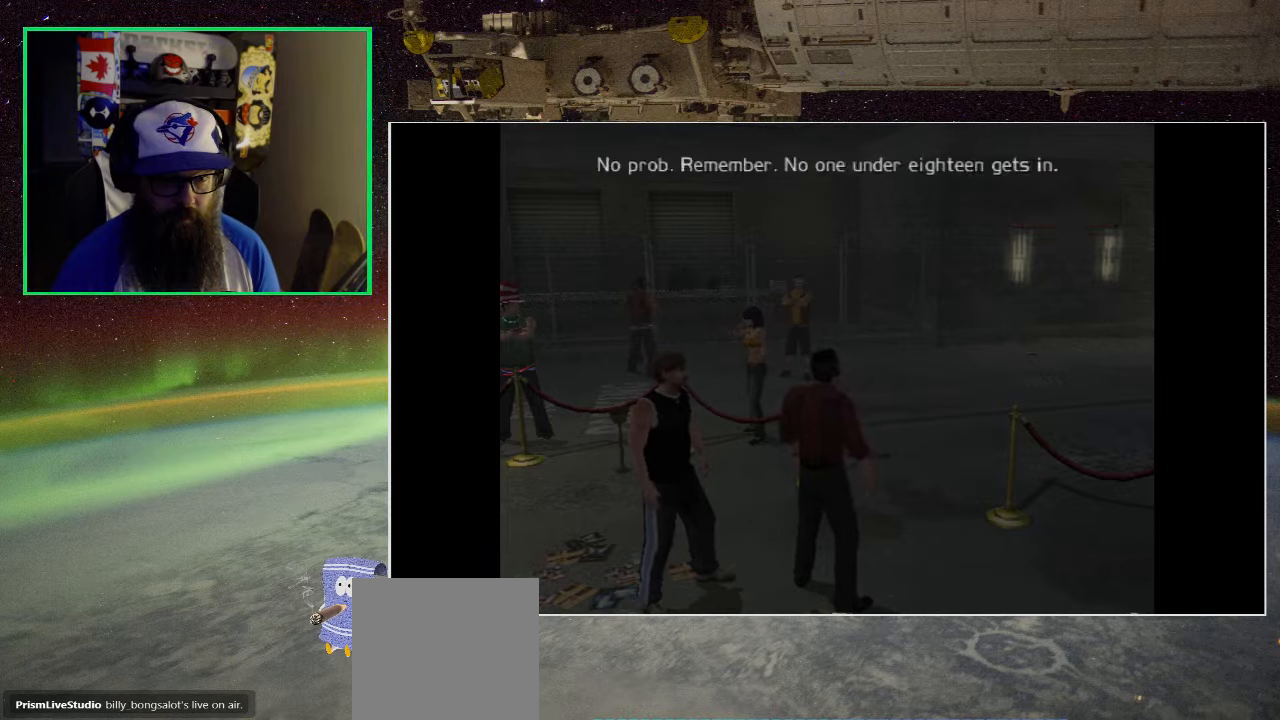
{"buttons": [], "left_stick": "center", "right_stick": "center", "events": []}
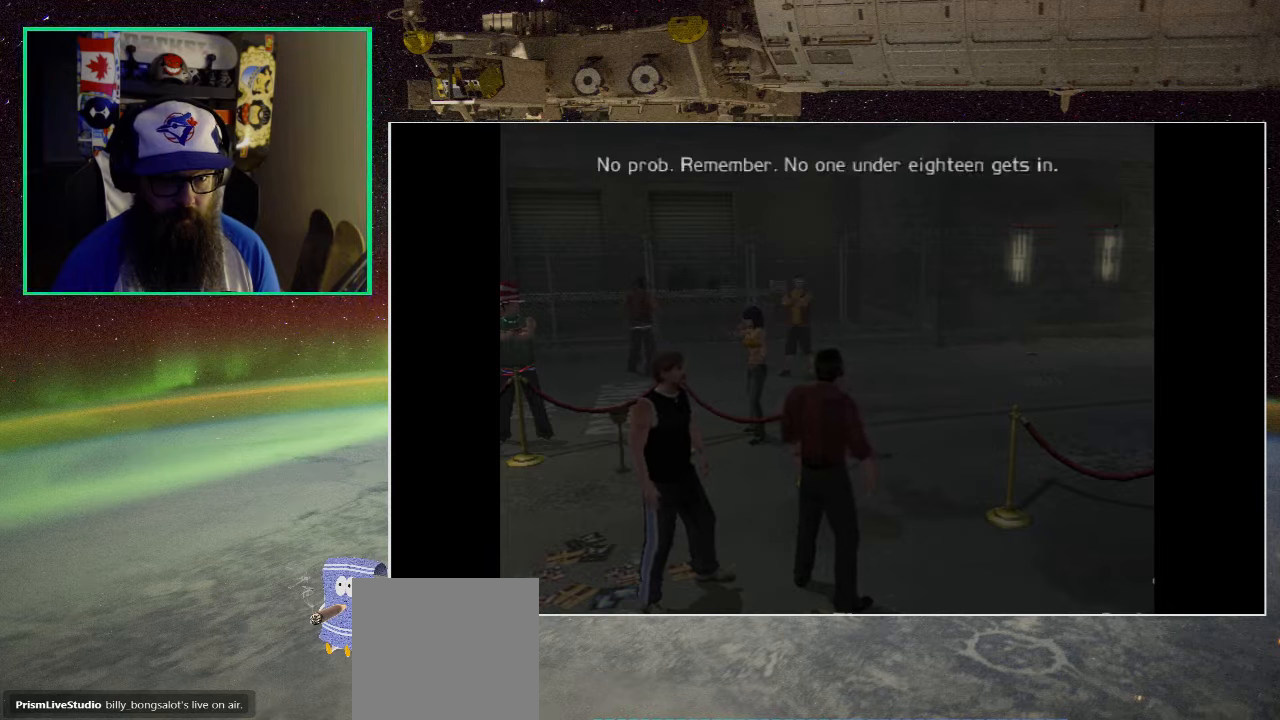
{"buttons": [], "left_stick": "center", "right_stick": "center", "events": []}
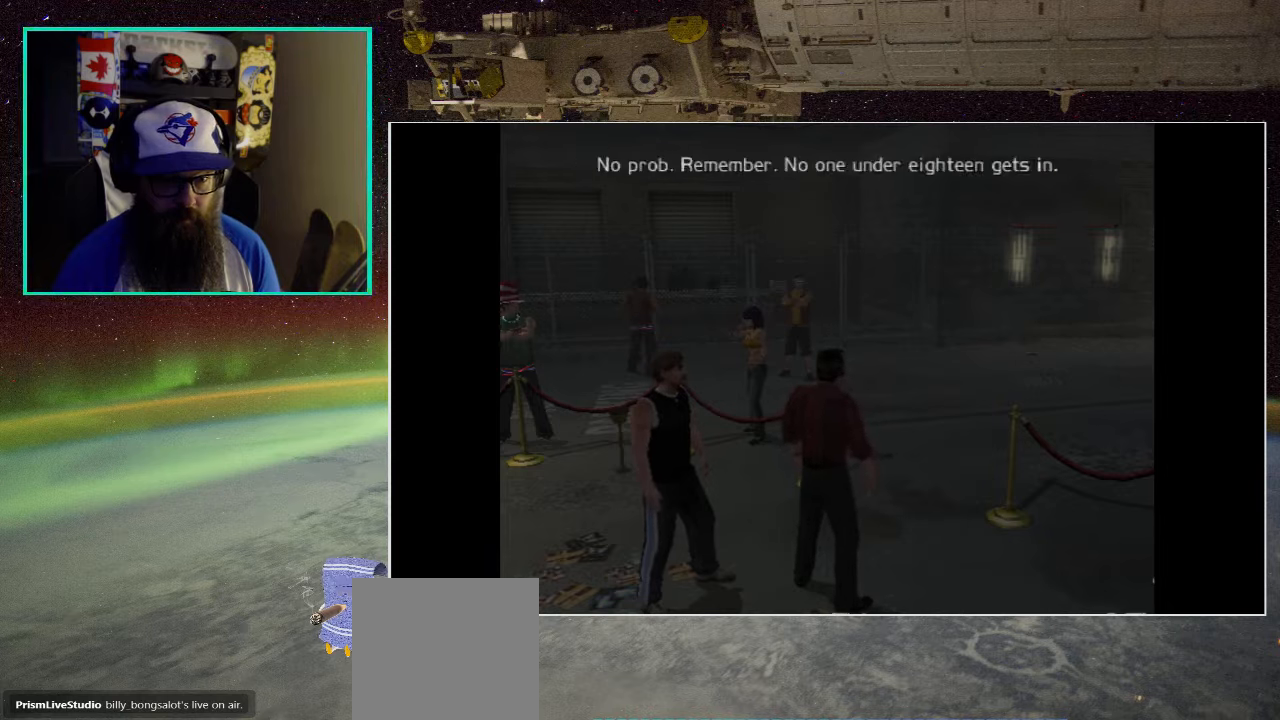
{"buttons": [], "left_stick": "center", "right_stick": "center", "events": []}
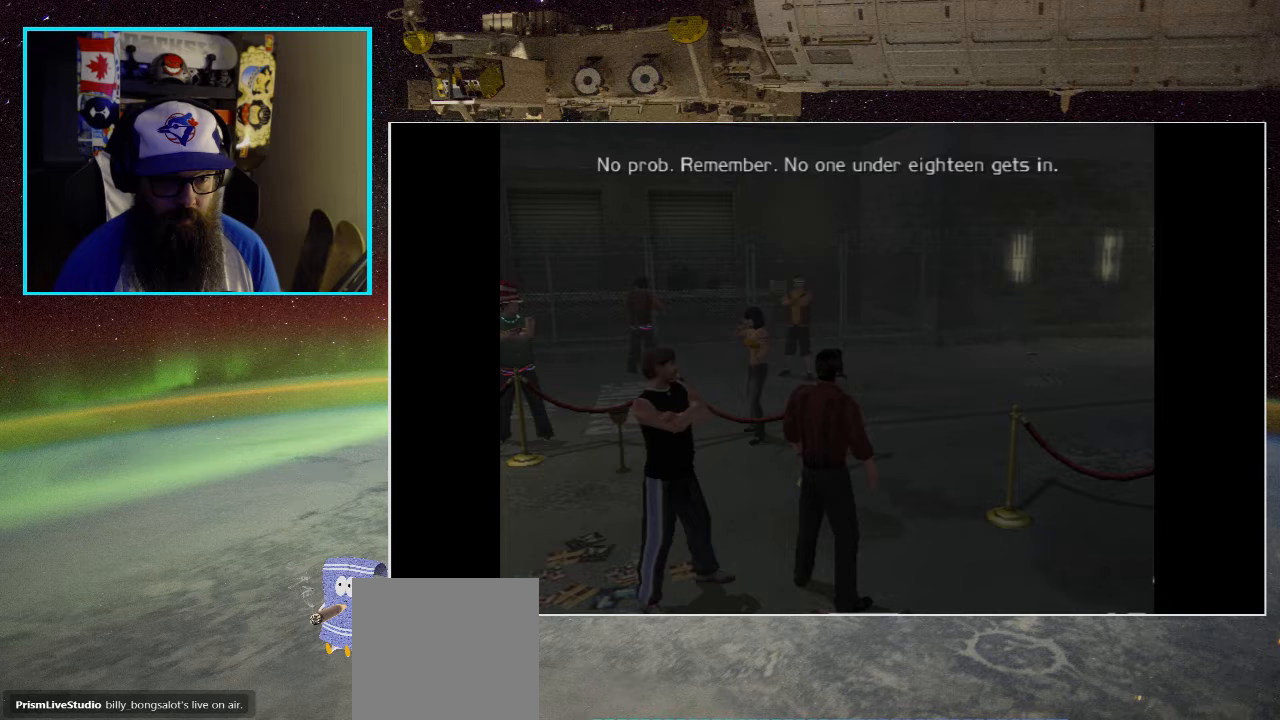
{"buttons": [], "left_stick": "center", "right_stick": "center", "events": []}
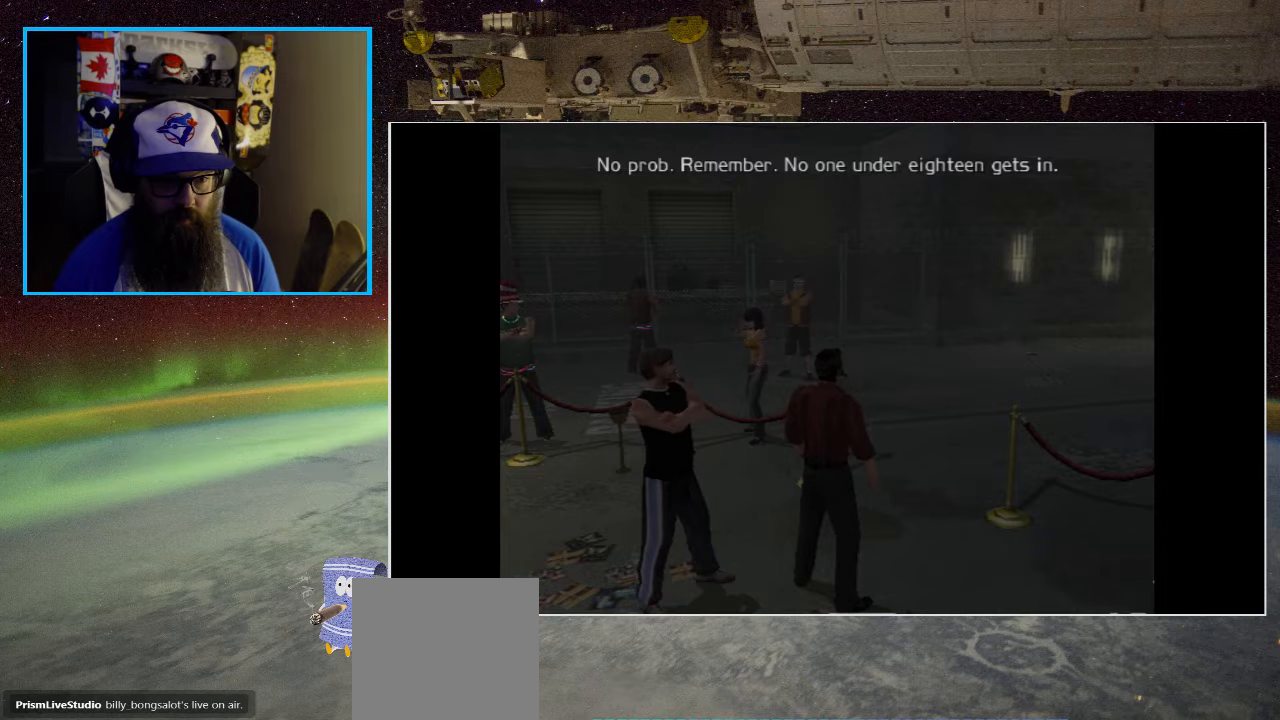
{"buttons": [], "left_stick": "center", "right_stick": "center", "events": []}
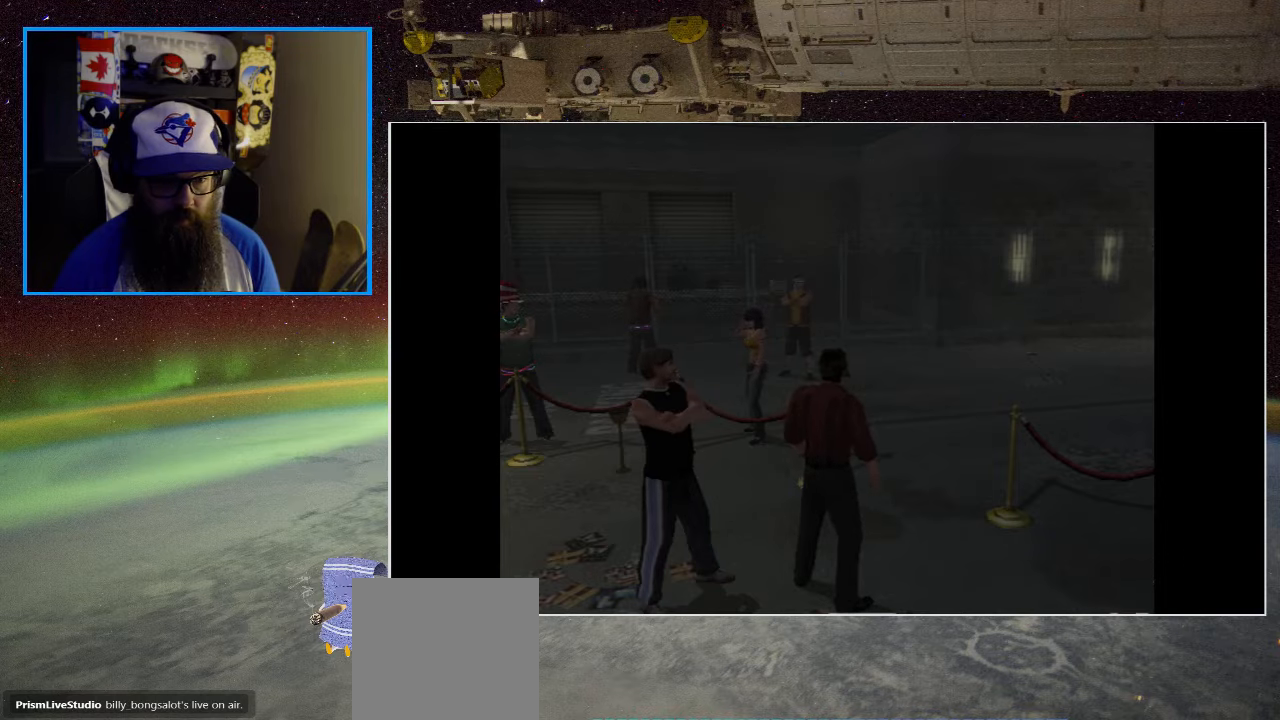
{"buttons": [], "left_stick": "down", "right_stick": "center", "events": [[183, "left_stick", "down"]]}
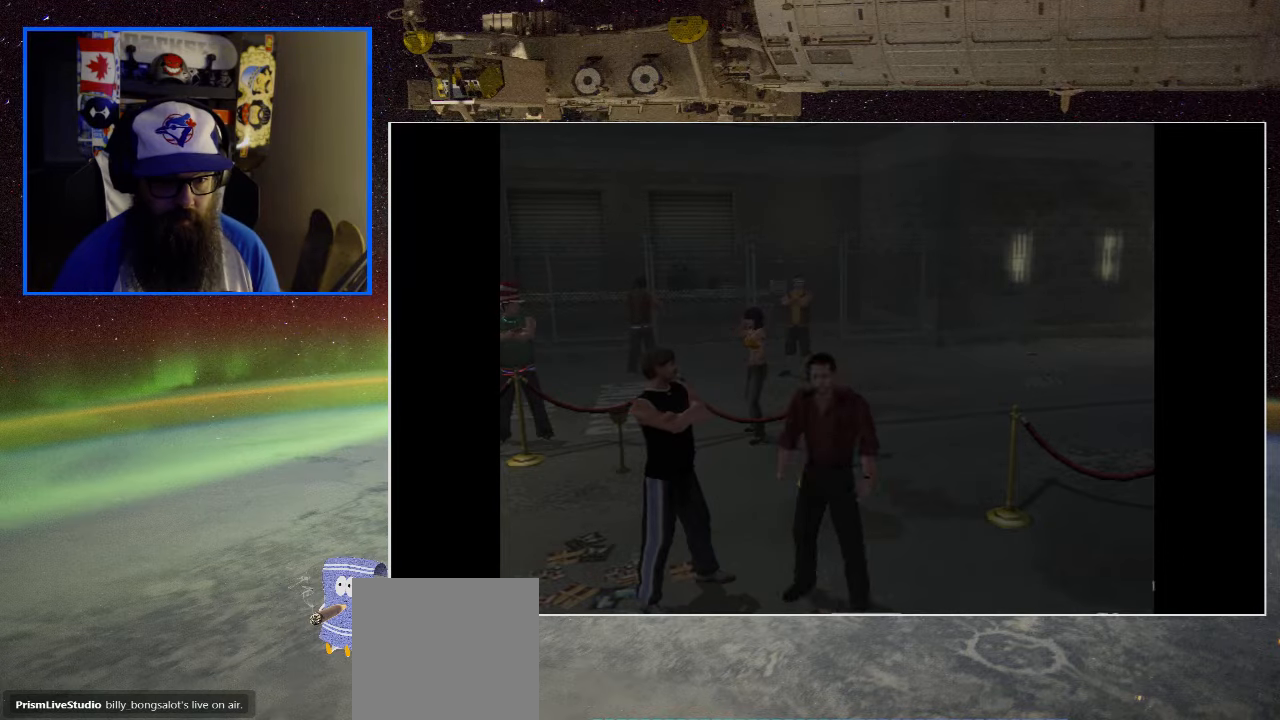
{"buttons": [], "left_stick": "down", "right_stick": "center", "events": []}
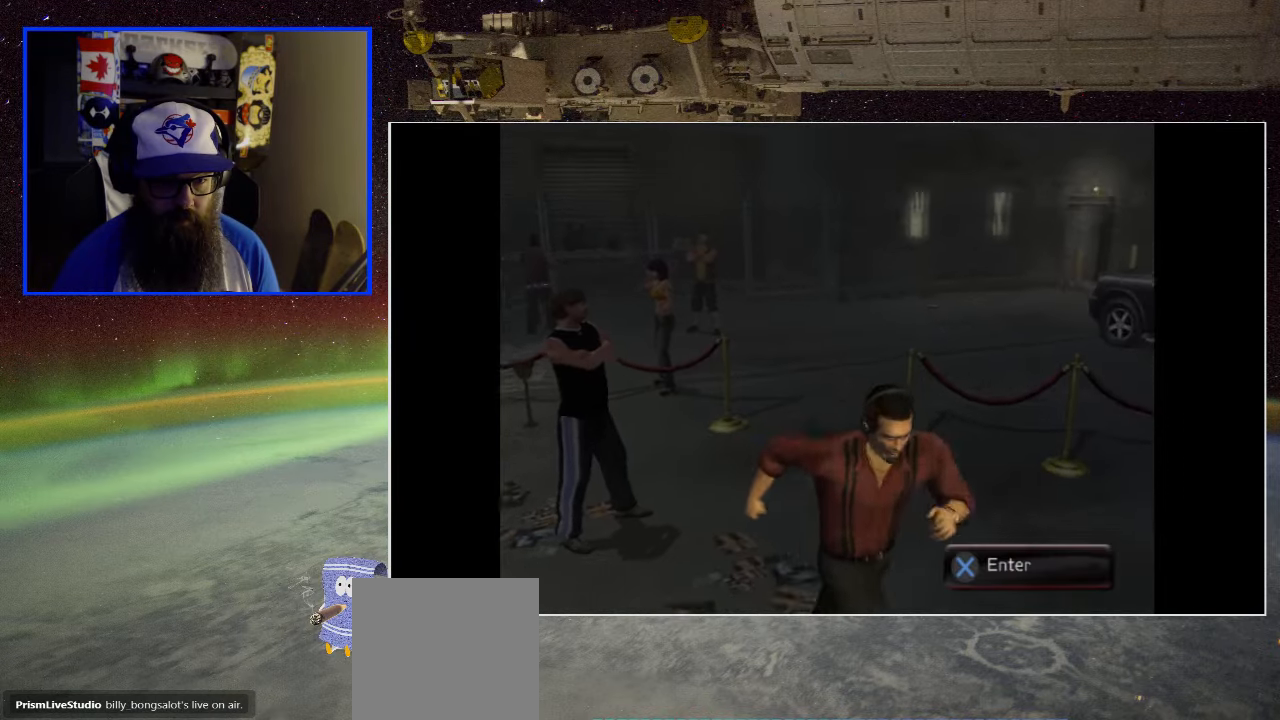
{"buttons": [], "left_stick": "left", "right_stick": "center", "events": [[83, "left_stick", "left"]]}
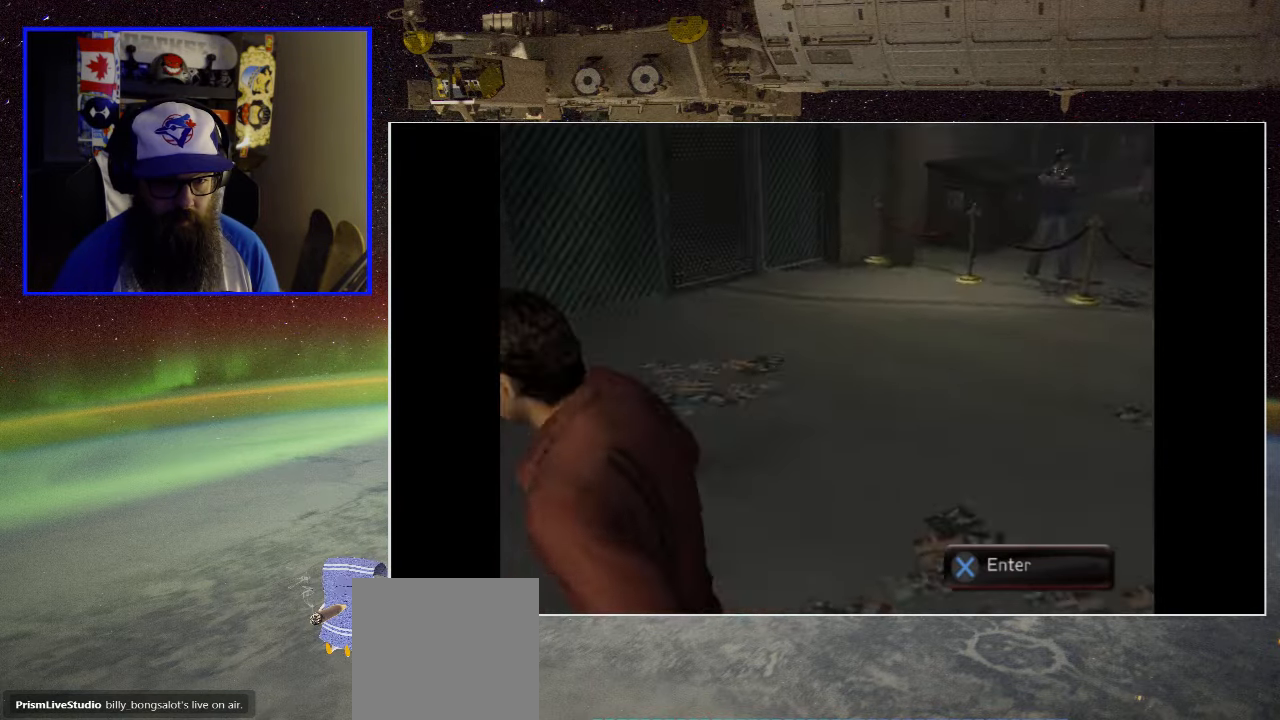
{"buttons": [], "left_stick": "up-left", "right_stick": "center", "events": [[183, "left_stick", "up-left"]]}
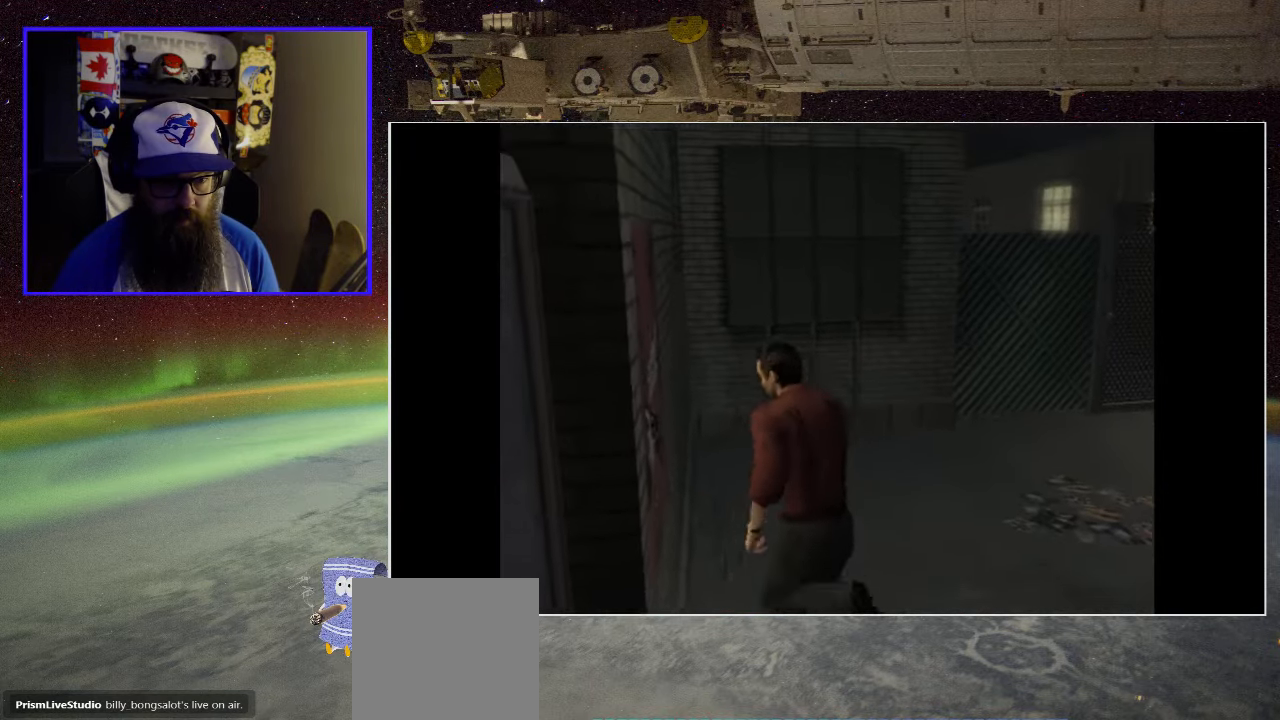
{"buttons": [], "left_stick": "down", "right_stick": "center", "events": [[116, "left_stick", "down-left"], [200, "left_stick", "down"]]}
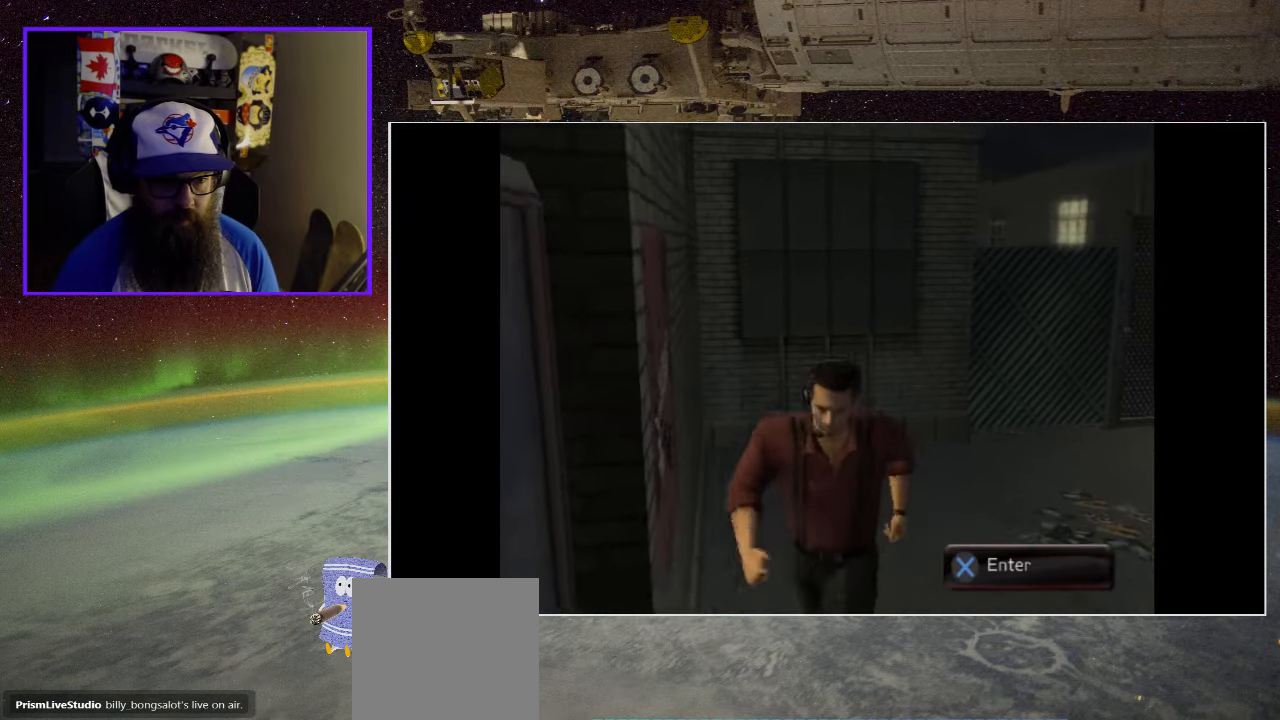
{"buttons": ["A"], "left_stick": "center", "right_stick": "center", "events": [[166, "left_stick", "down-left"], [283, "left_stick", "left"], [416, "A", "down"], [416, "left_stick", "center"]]}
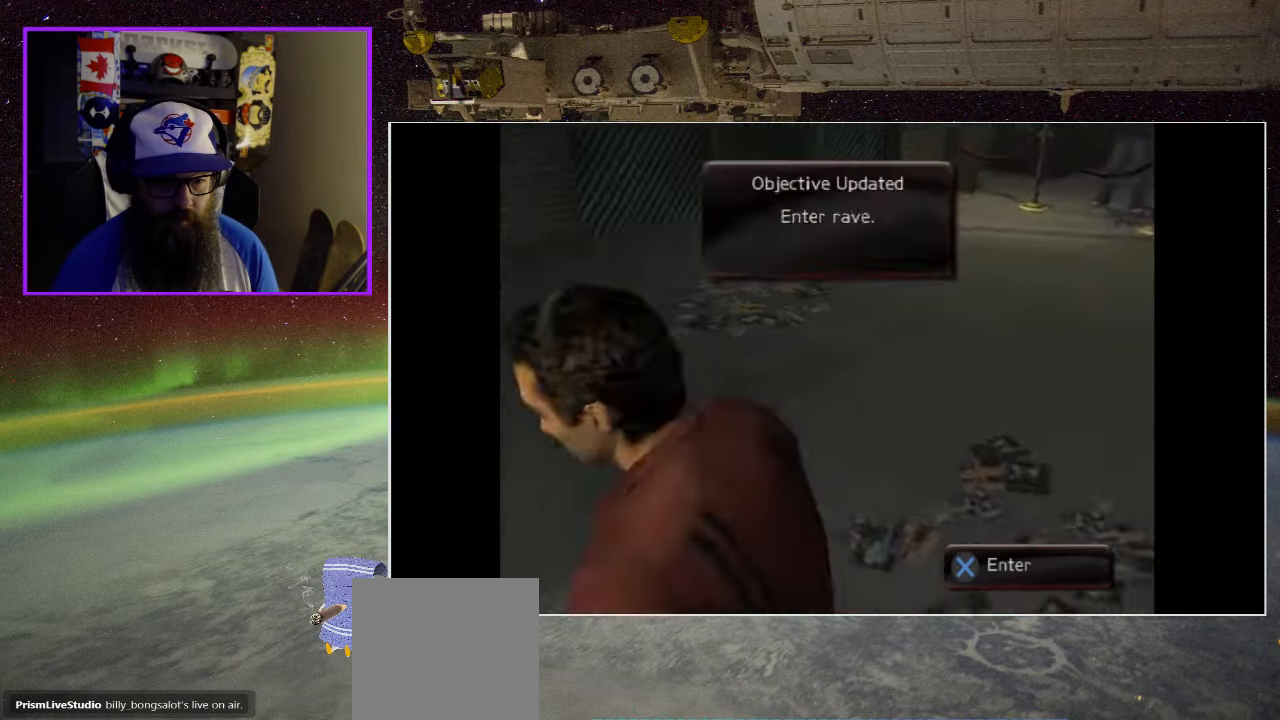
{"buttons": [], "left_stick": "center", "right_stick": "center", "events": [[83, "A", "up"]]}